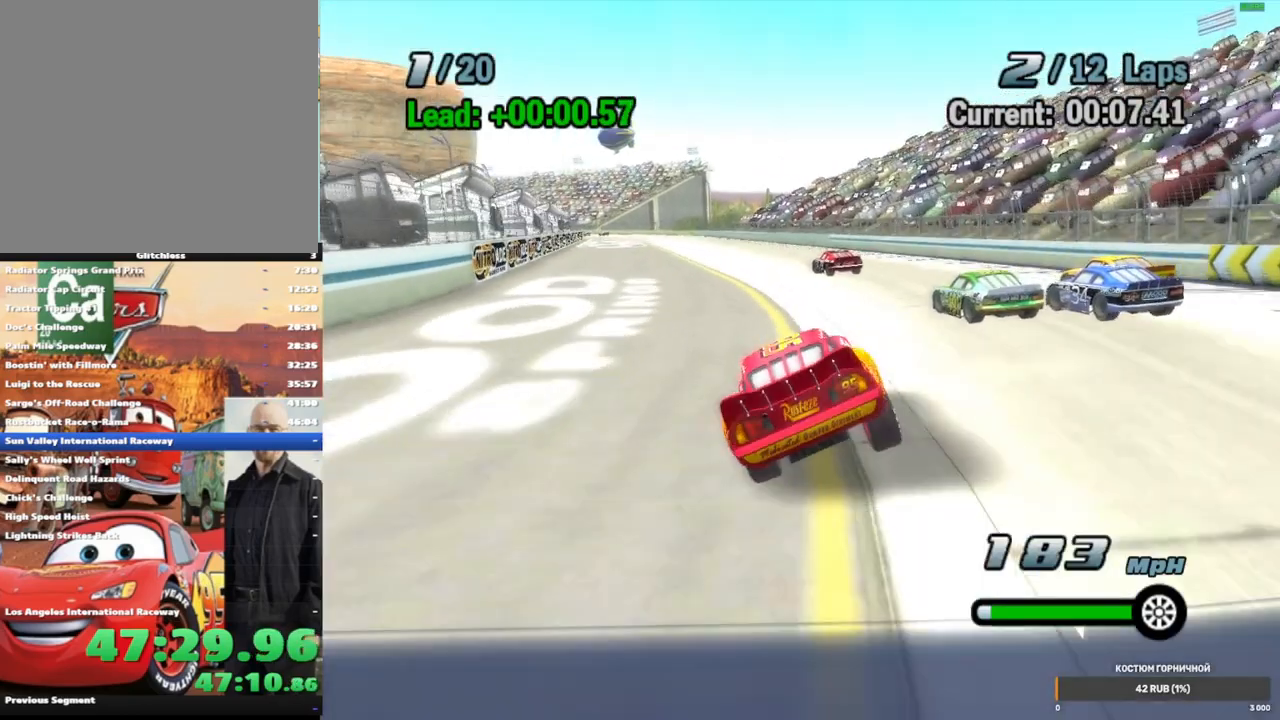
Gameplay with a controller (Xbox layout); each line is a JSON object with the inputs held at the frame after it. "events" lists button and stick changes between this image and that frame as [ms after this image, input, new state], when the widget could be followed in between. Not read: L1 L3 R3.
{"buttons": ["A"], "left_stick": "center", "right_stick": "center", "events": [[267, "left_stick", "down-left"], [400, "left_stick", "center"]]}
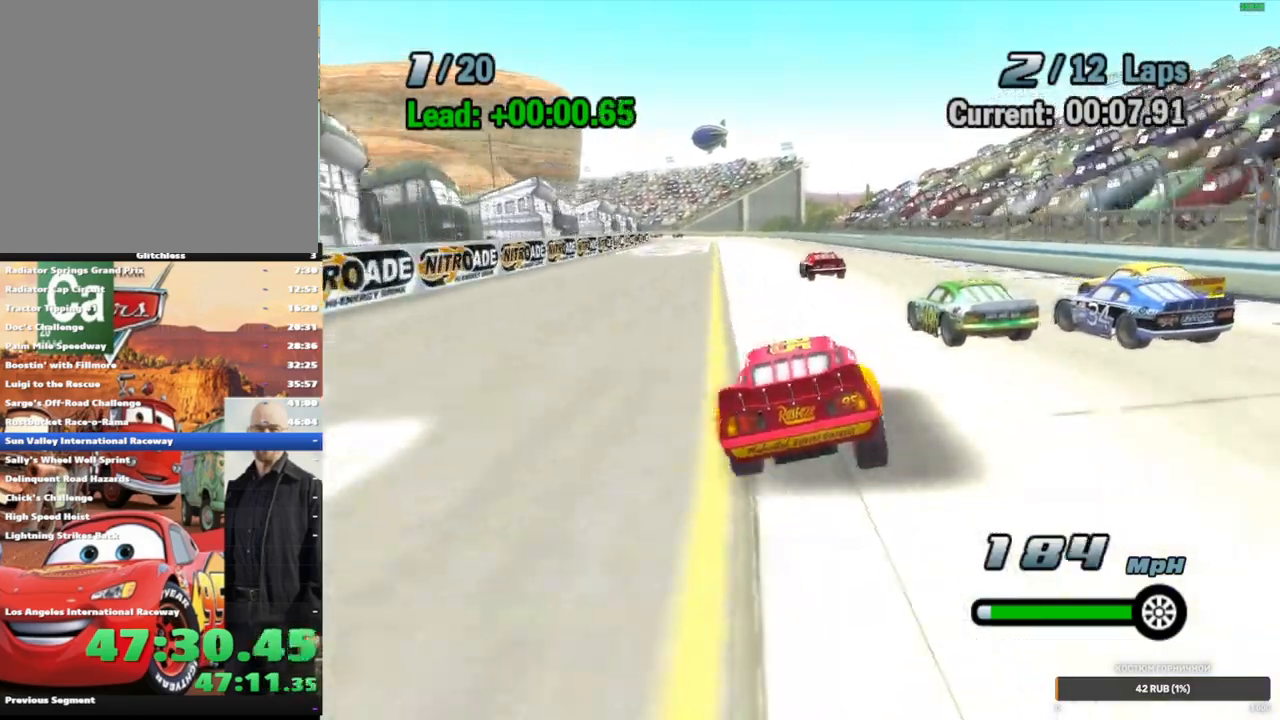
{"buttons": ["A"], "left_stick": "down-left", "right_stick": "center", "events": [[67, "left_stick", "down-left"], [200, "left_stick", "center"], [383, "left_stick", "down-left"]]}
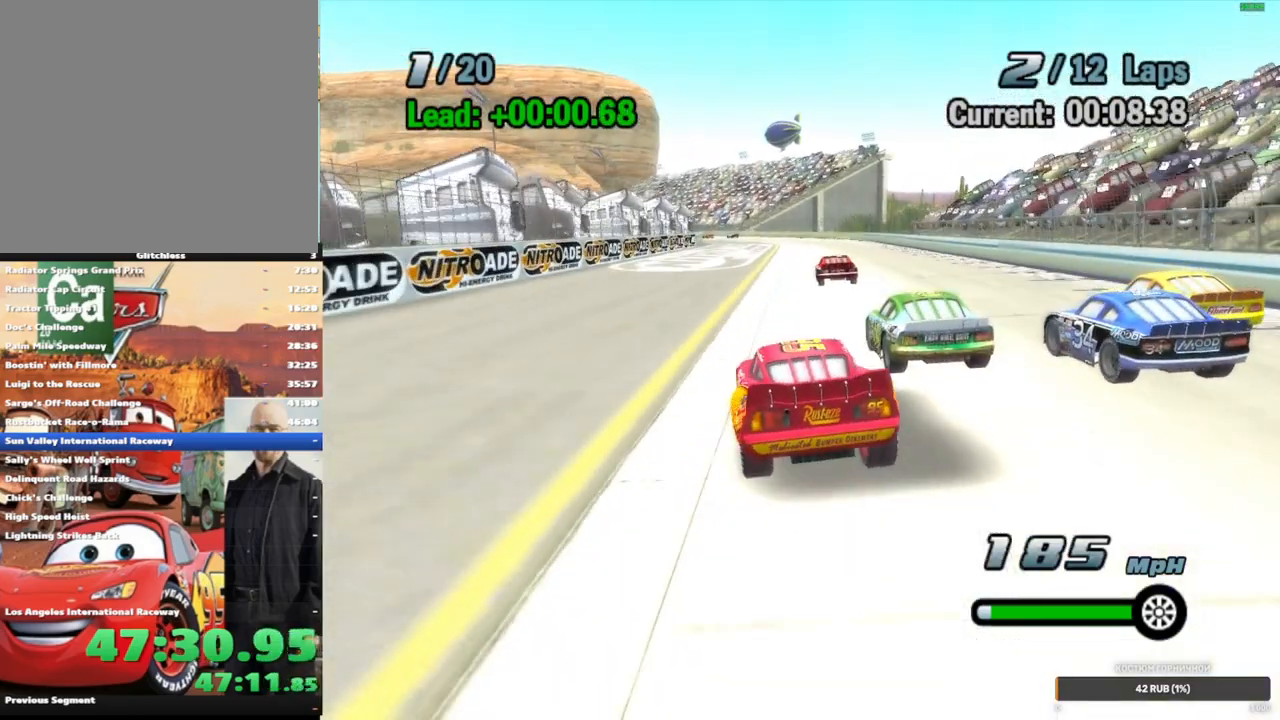
{"buttons": ["A"], "left_stick": "center", "right_stick": "center", "events": [[50, "left_stick", "center"], [183, "left_stick", "right"], [350, "left_stick", "center"]]}
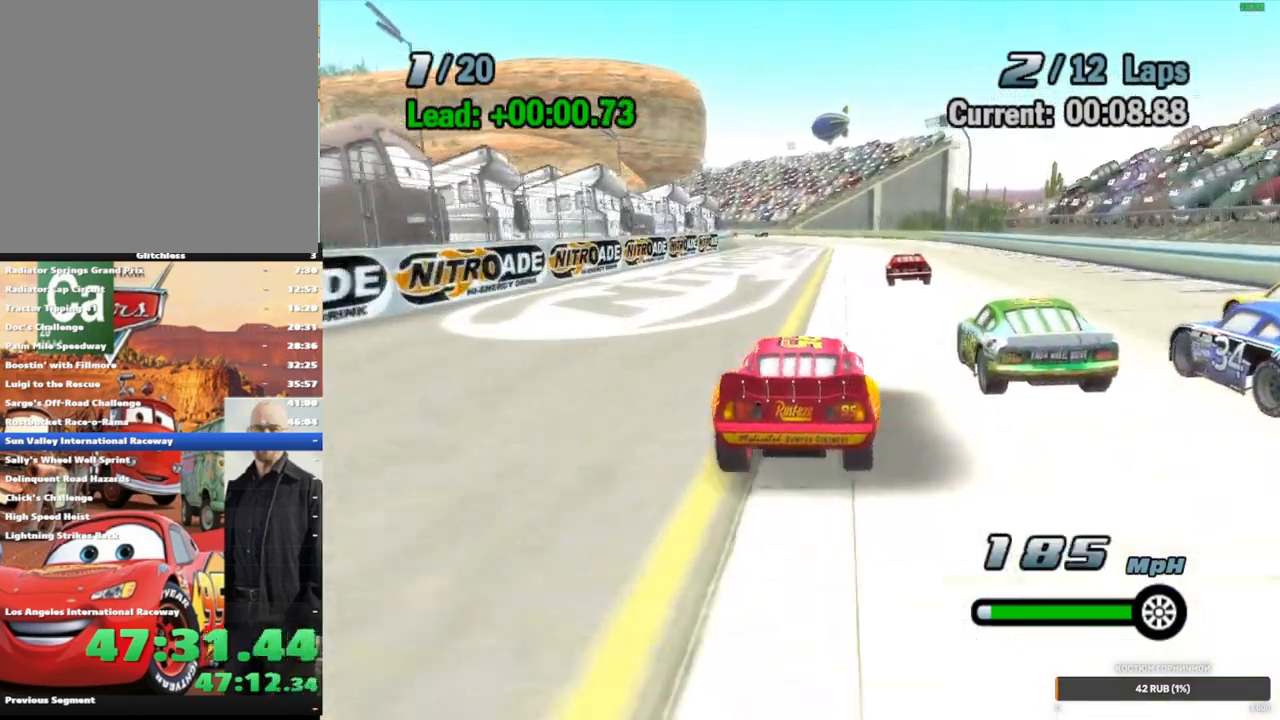
{"buttons": ["A"], "left_stick": "down-left", "right_stick": "center", "events": [[33, "left_stick", "down-left"], [183, "left_stick", "center"], [467, "left_stick", "down-left"]]}
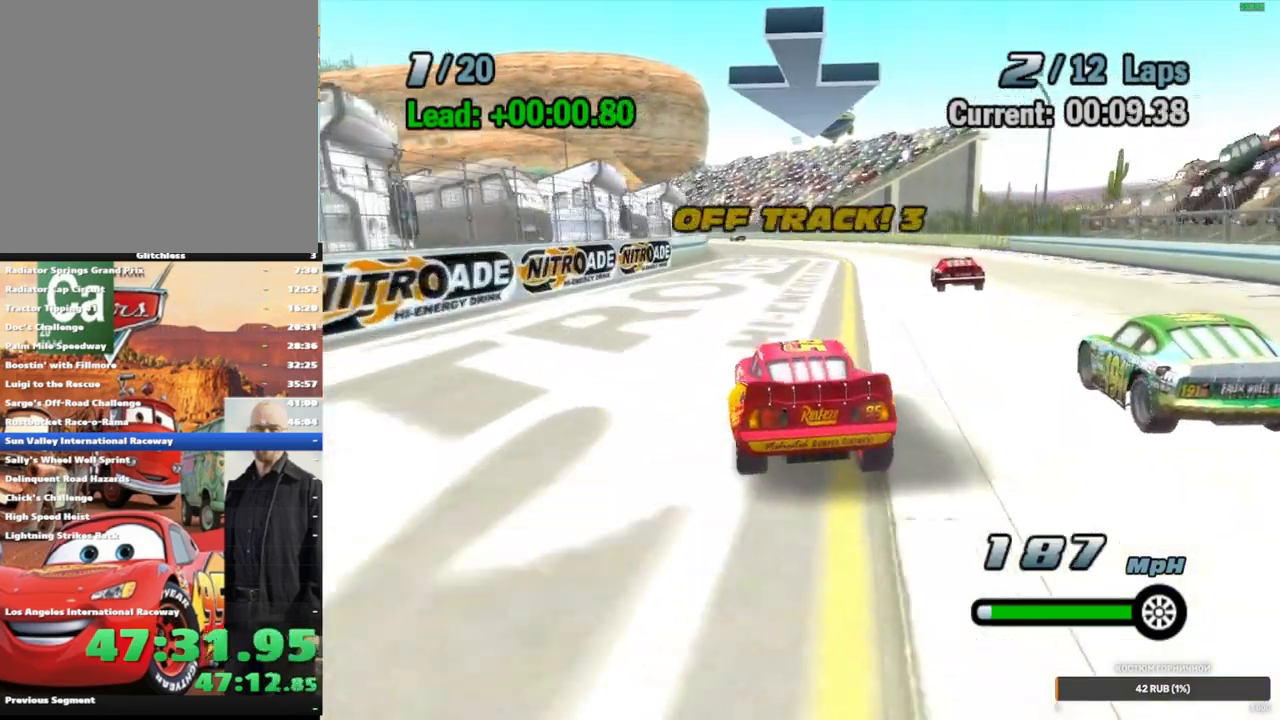
{"buttons": ["A"], "left_stick": "center", "right_stick": "center", "events": [[83, "left_stick", "center"]]}
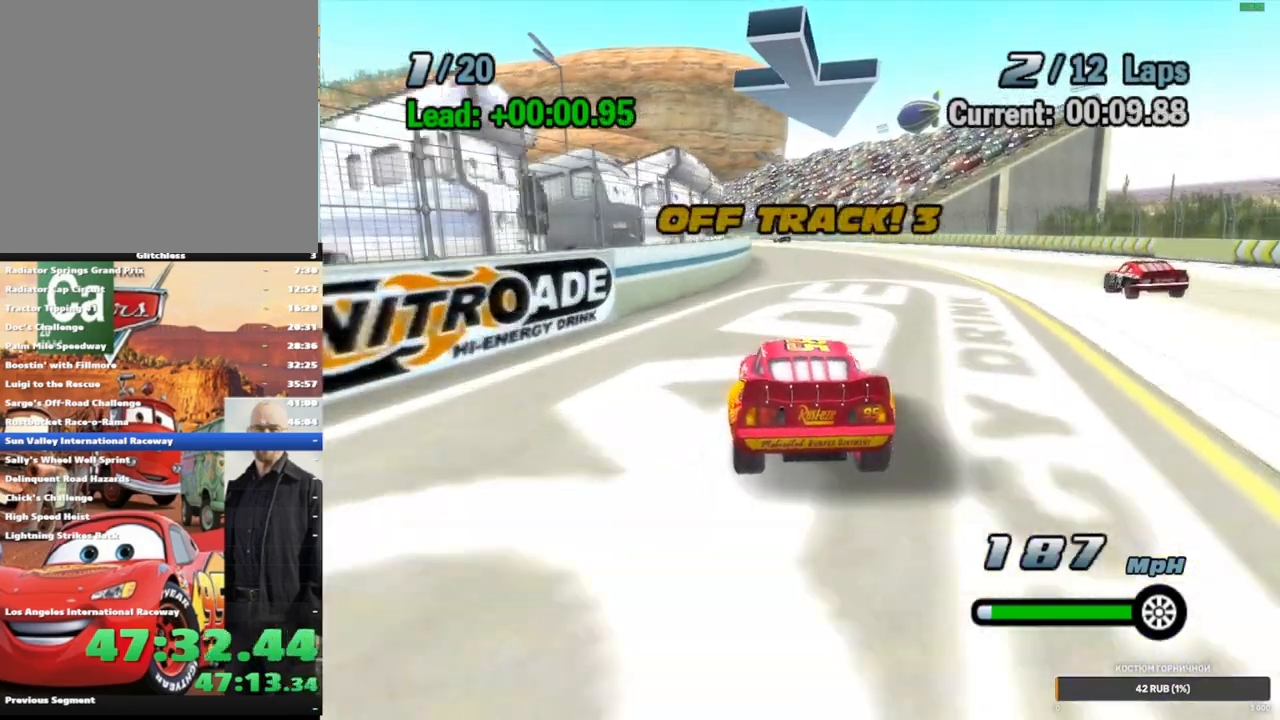
{"buttons": ["A"], "left_stick": "down-left", "right_stick": "center", "events": [[450, "left_stick", "down-left"]]}
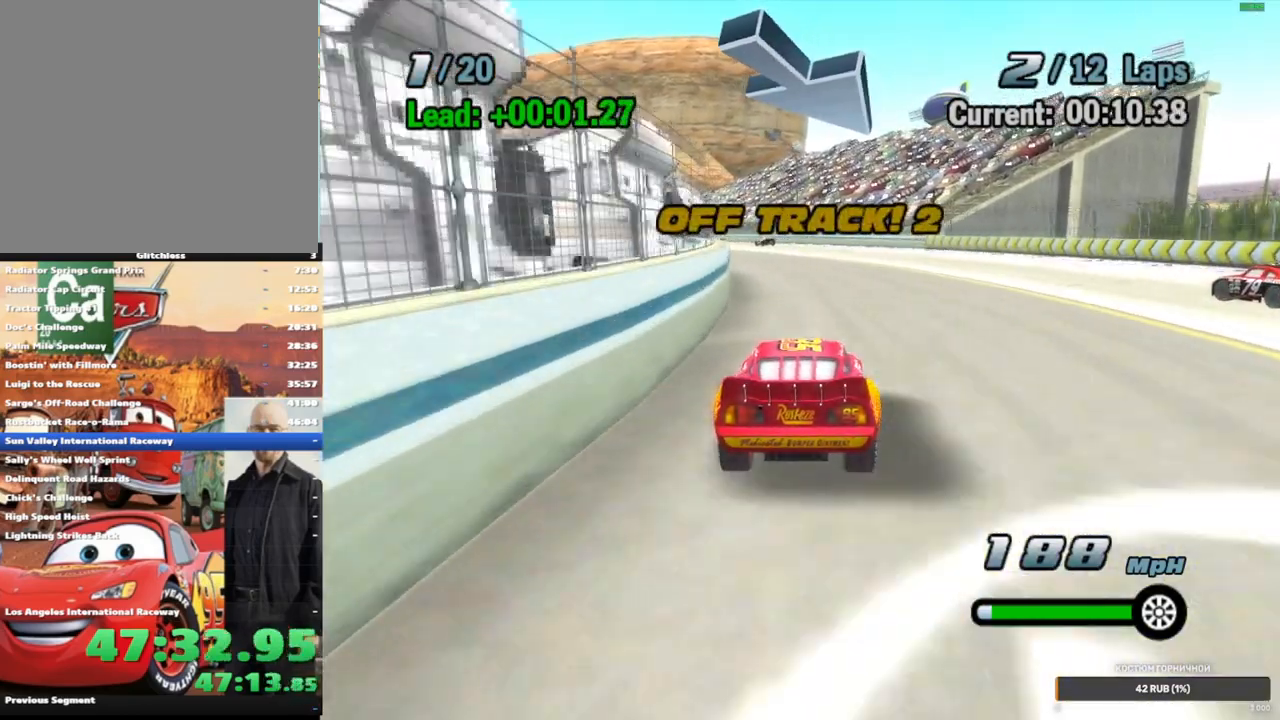
{"buttons": ["A"], "left_stick": "left", "right_stick": "center", "events": [[83, "left_stick", "center"], [300, "left_stick", "left"]]}
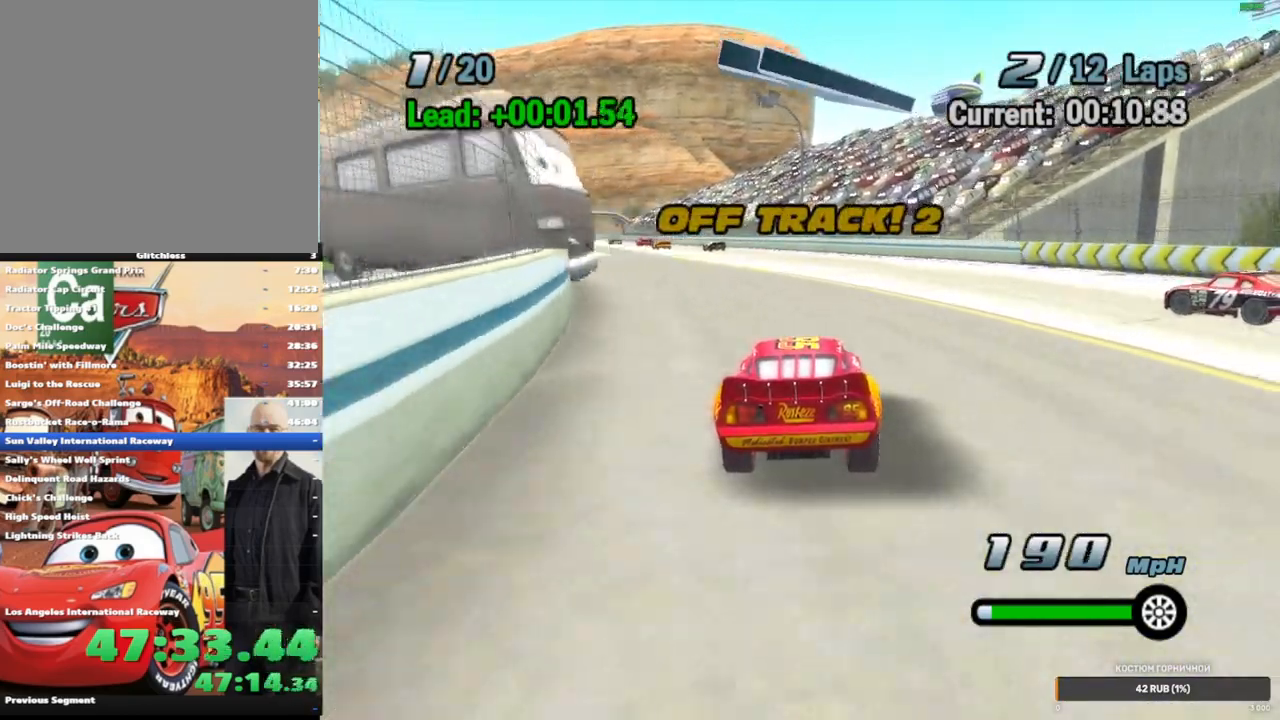
{"buttons": ["A"], "left_stick": "center", "right_stick": "center", "events": [[100, "left_stick", "center"], [233, "left_stick", "left"], [467, "left_stick", "center"]]}
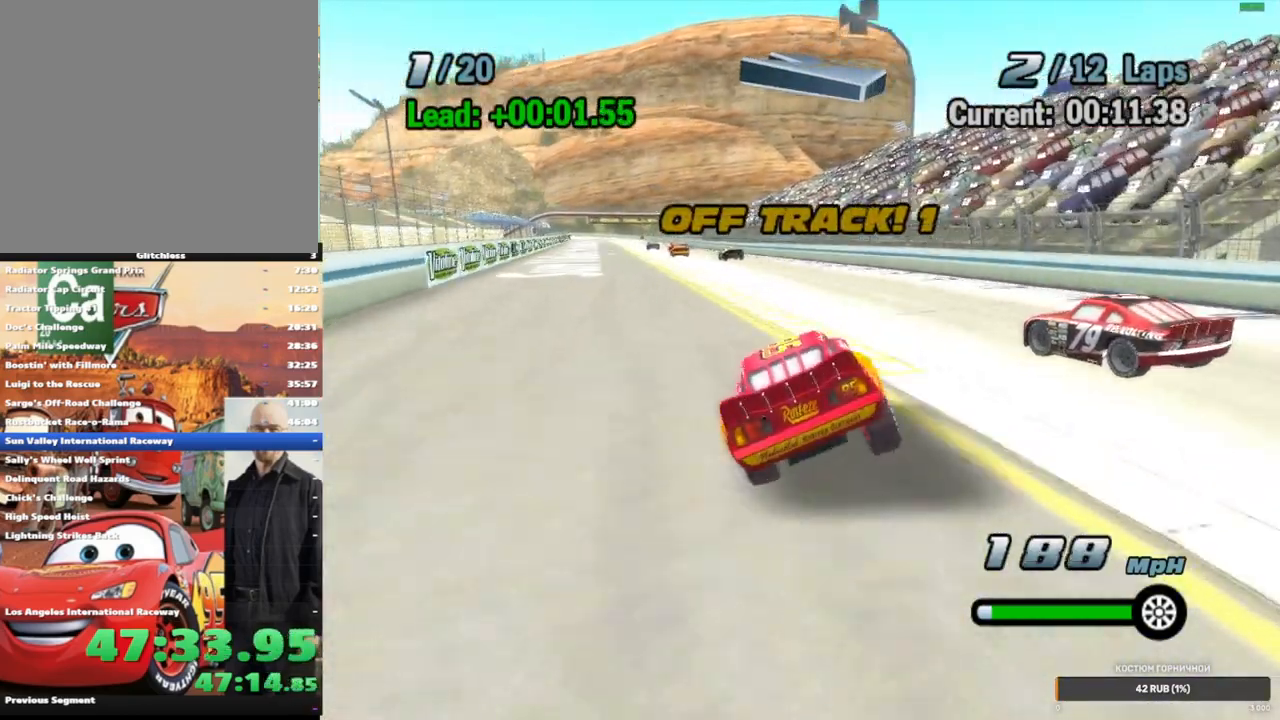
{"buttons": ["A"], "left_stick": "center", "right_stick": "center", "events": [[33, "left_stick", "down-left"], [217, "left_stick", "center"]]}
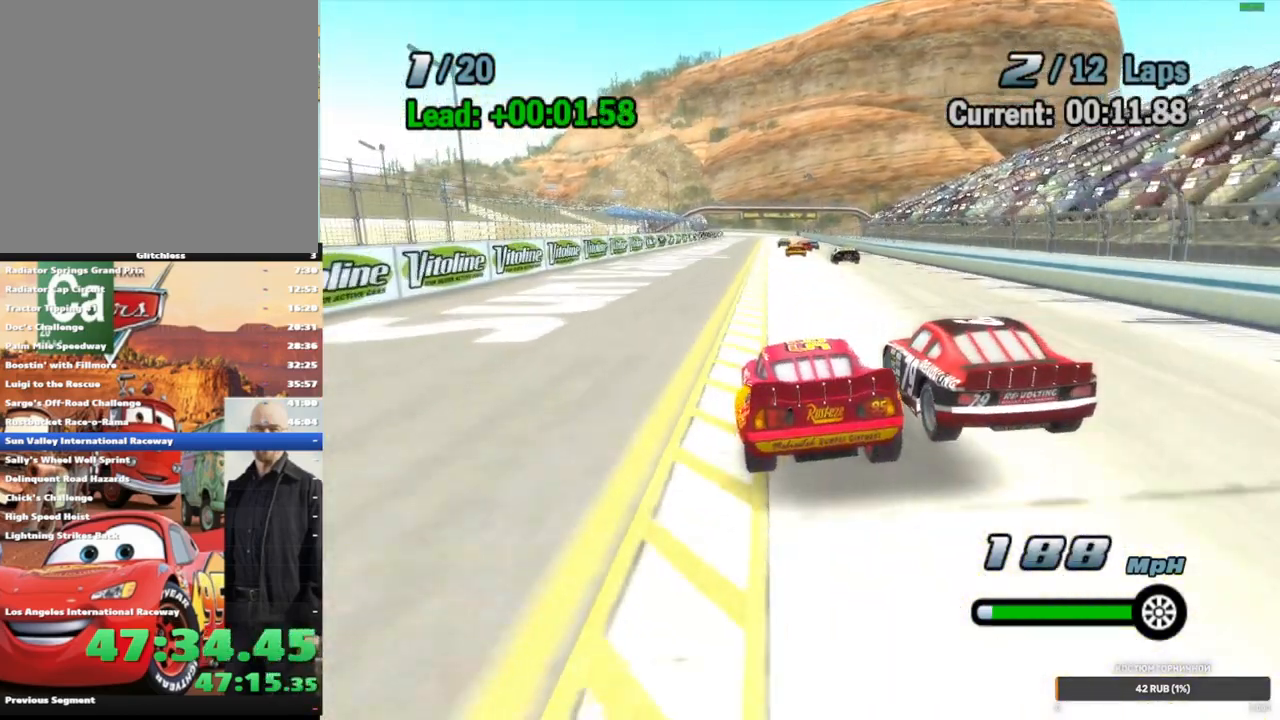
{"buttons": ["A"], "left_stick": "center", "right_stick": "center", "events": []}
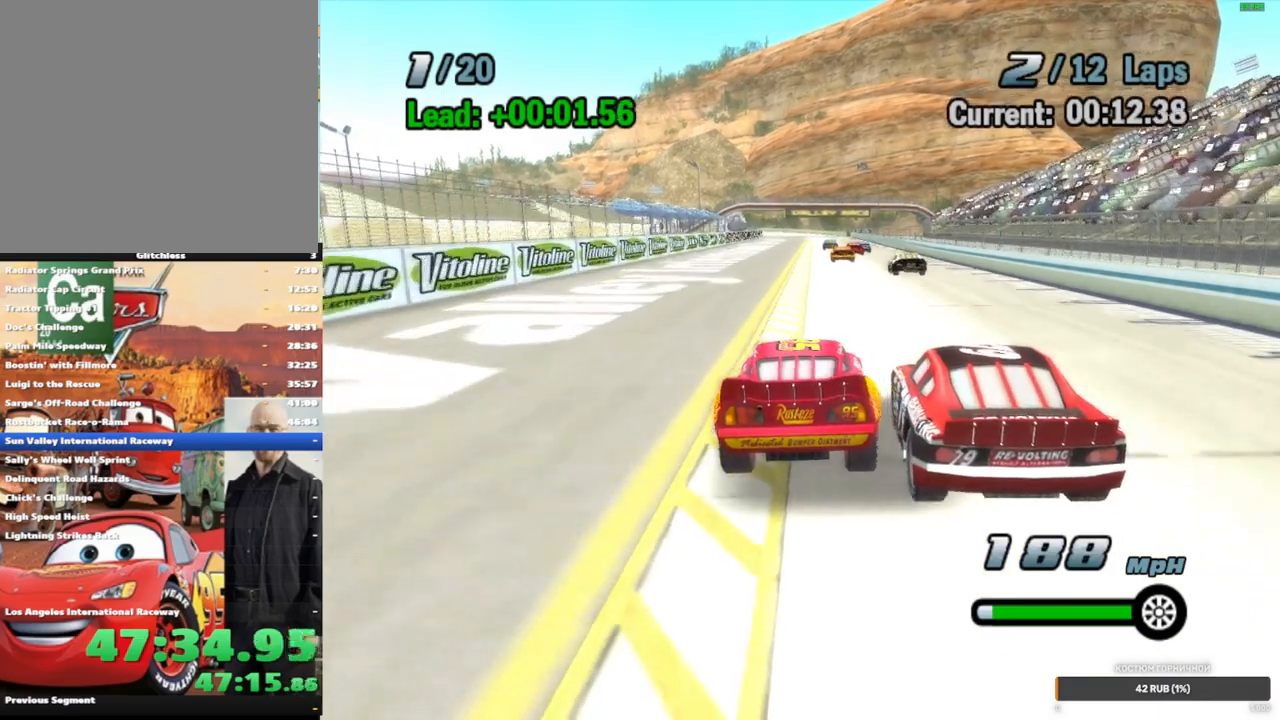
{"buttons": ["A"], "left_stick": "left", "right_stick": "center", "events": [[17, "left_stick", "right"], [167, "left_stick", "center"], [450, "left_stick", "left"]]}
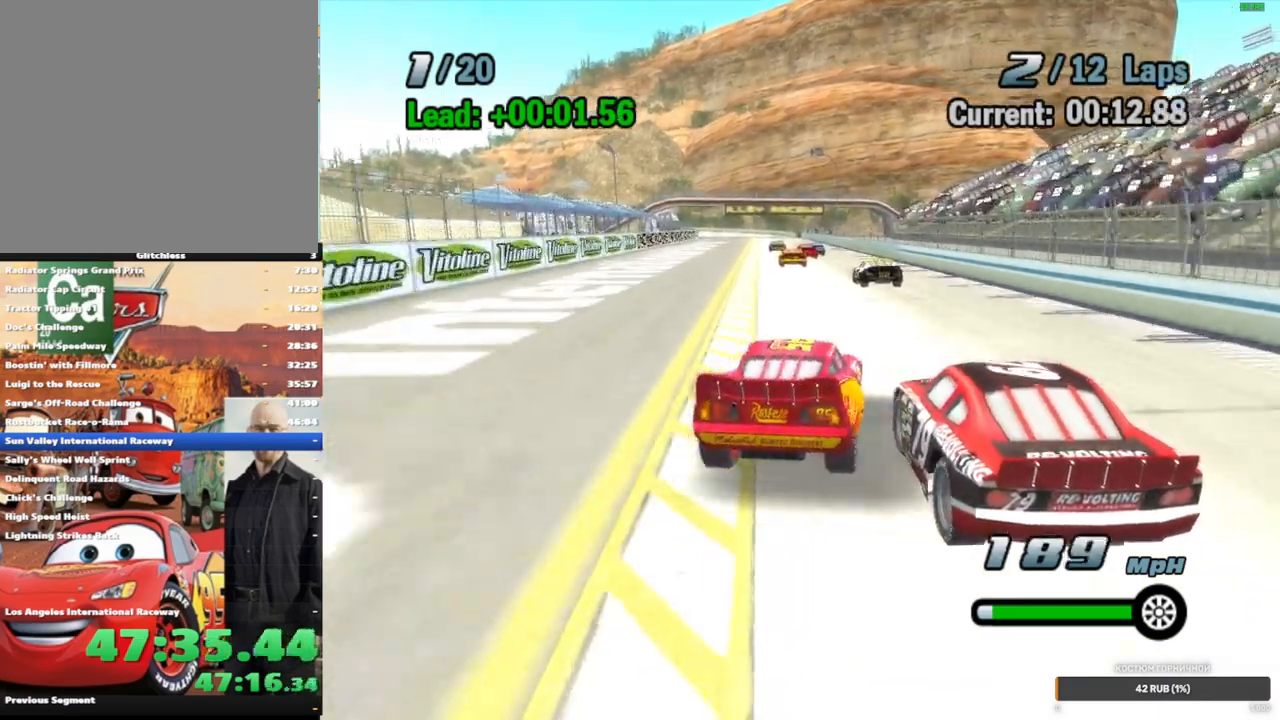
{"buttons": ["A"], "left_stick": "center", "right_stick": "center", "events": [[50, "left_stick", "center"], [150, "left_stick", "left"], [300, "left_stick", "center"]]}
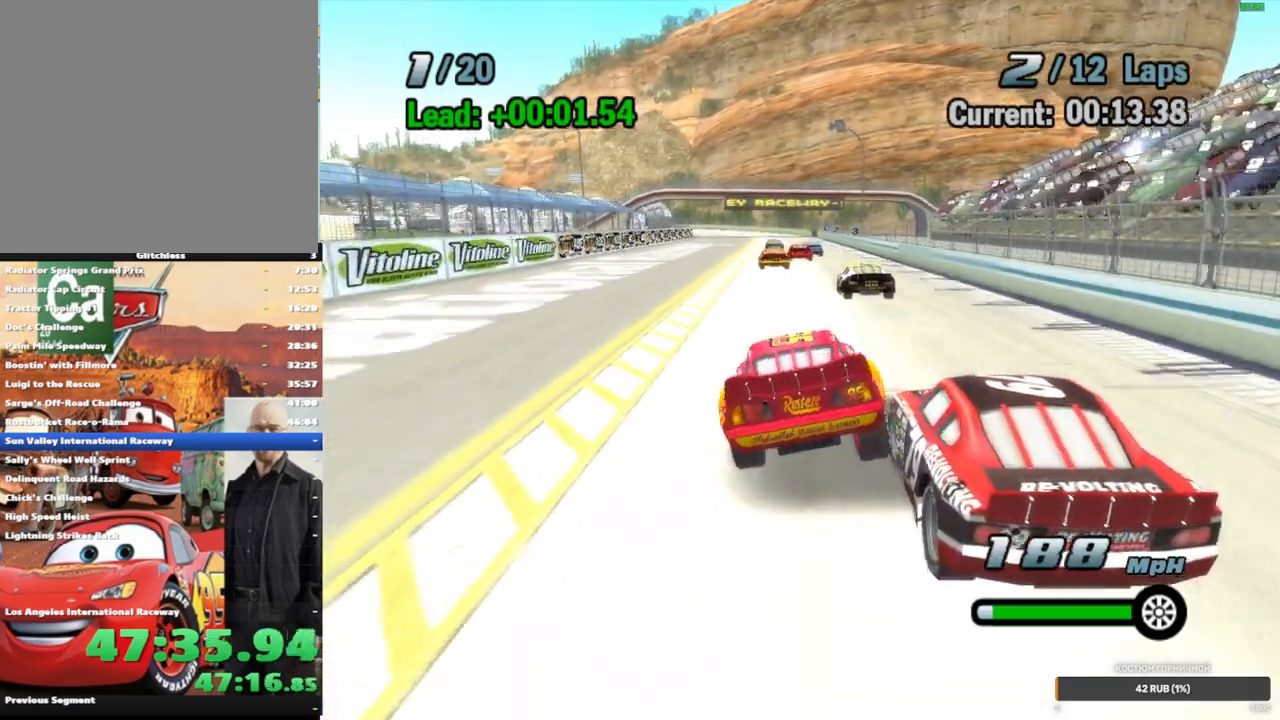
{"buttons": ["A"], "left_stick": "center", "right_stick": "center", "events": []}
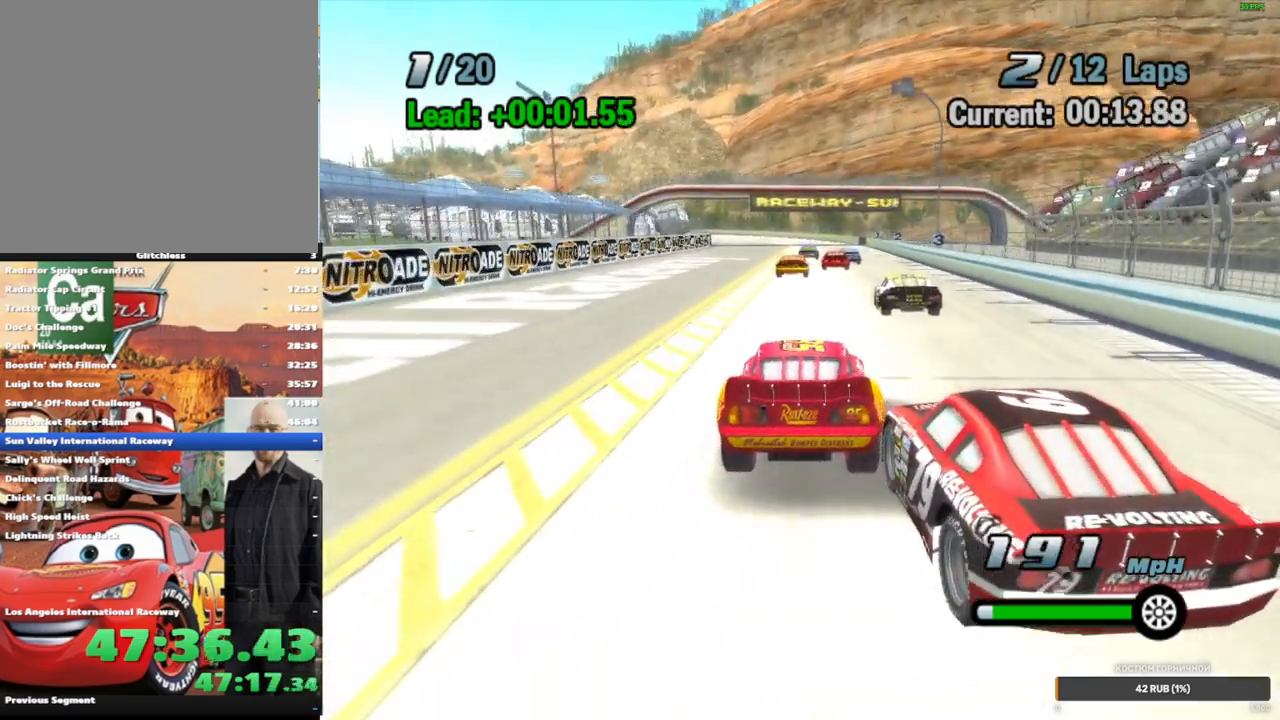
{"buttons": ["A"], "left_stick": "center", "right_stick": "center", "events": []}
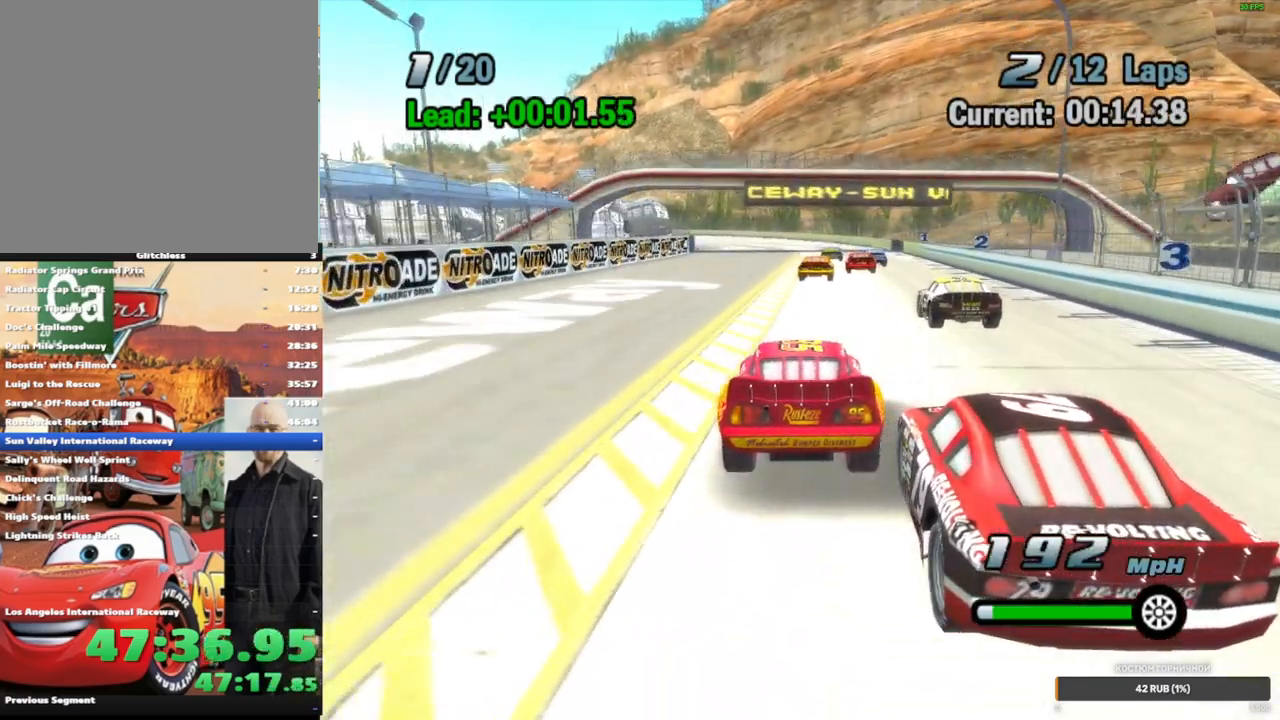
{"buttons": ["A"], "left_stick": "center", "right_stick": "center", "events": []}
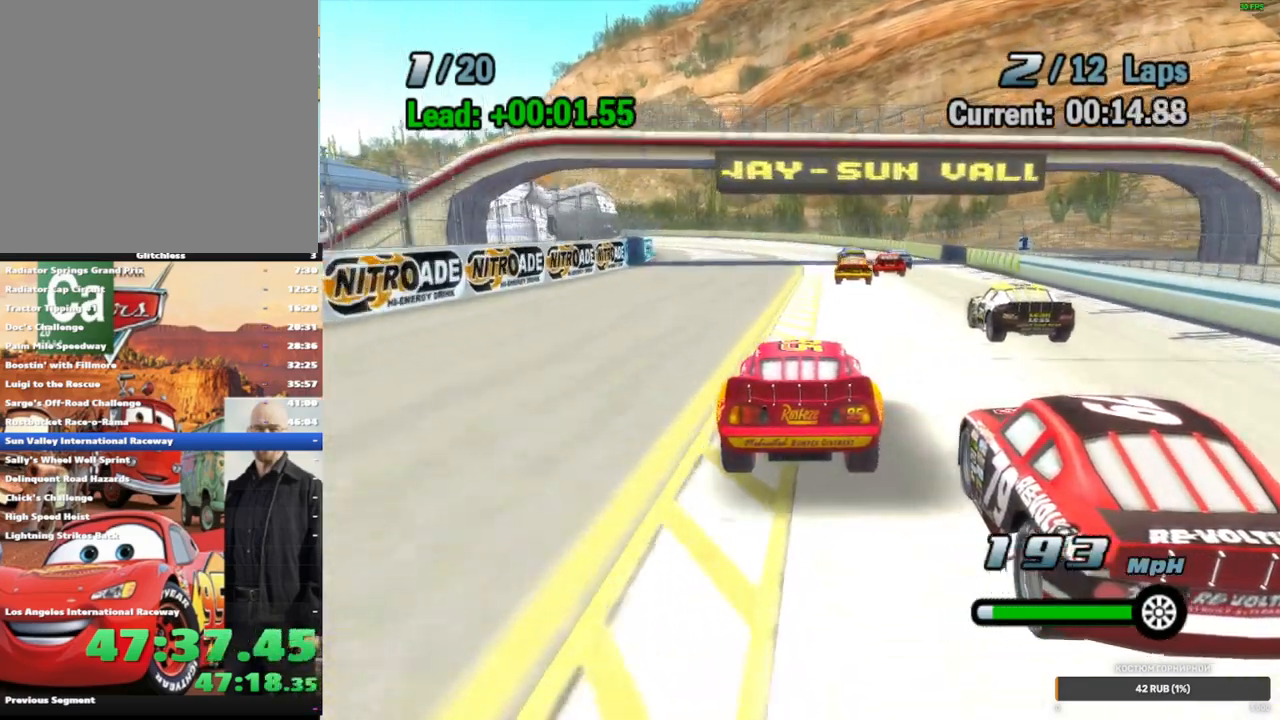
{"buttons": ["A"], "left_stick": "left", "right_stick": "center", "events": [[467, "left_stick", "left"]]}